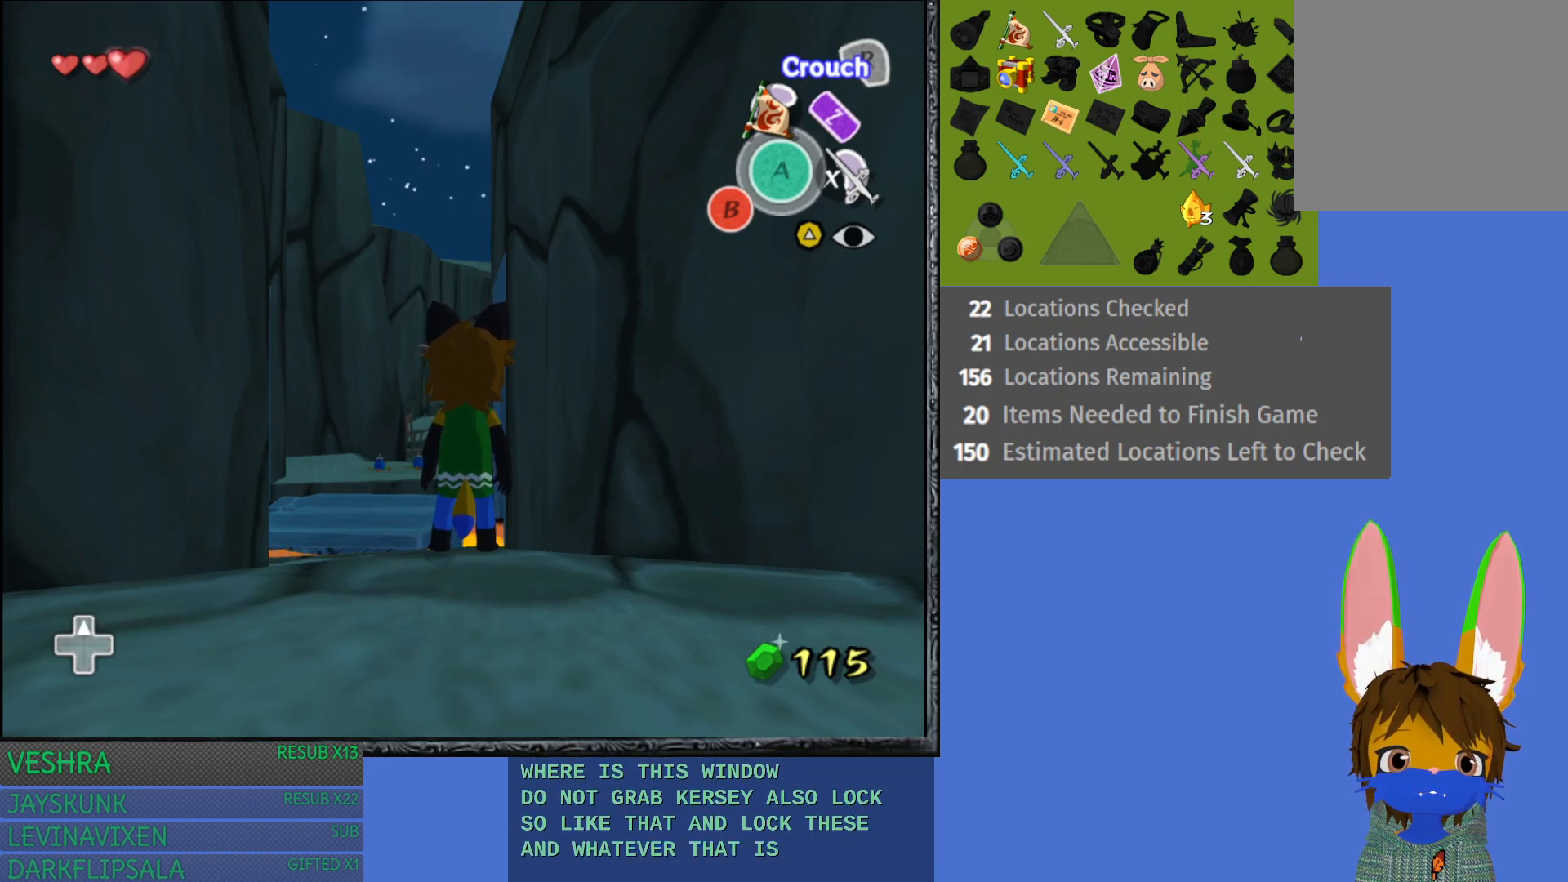
Gameplay with a controller (PlayStation layout); each line is a JSON object with the inputs held at the frame after it. "events" lists button and stick changes between this image and that frame as [ms after this image, input, new state], when the widget could be followed in between.
{"buttons": [], "left_stick": "up", "right_stick": "center", "events": [[400, "left_stick", "up"]]}
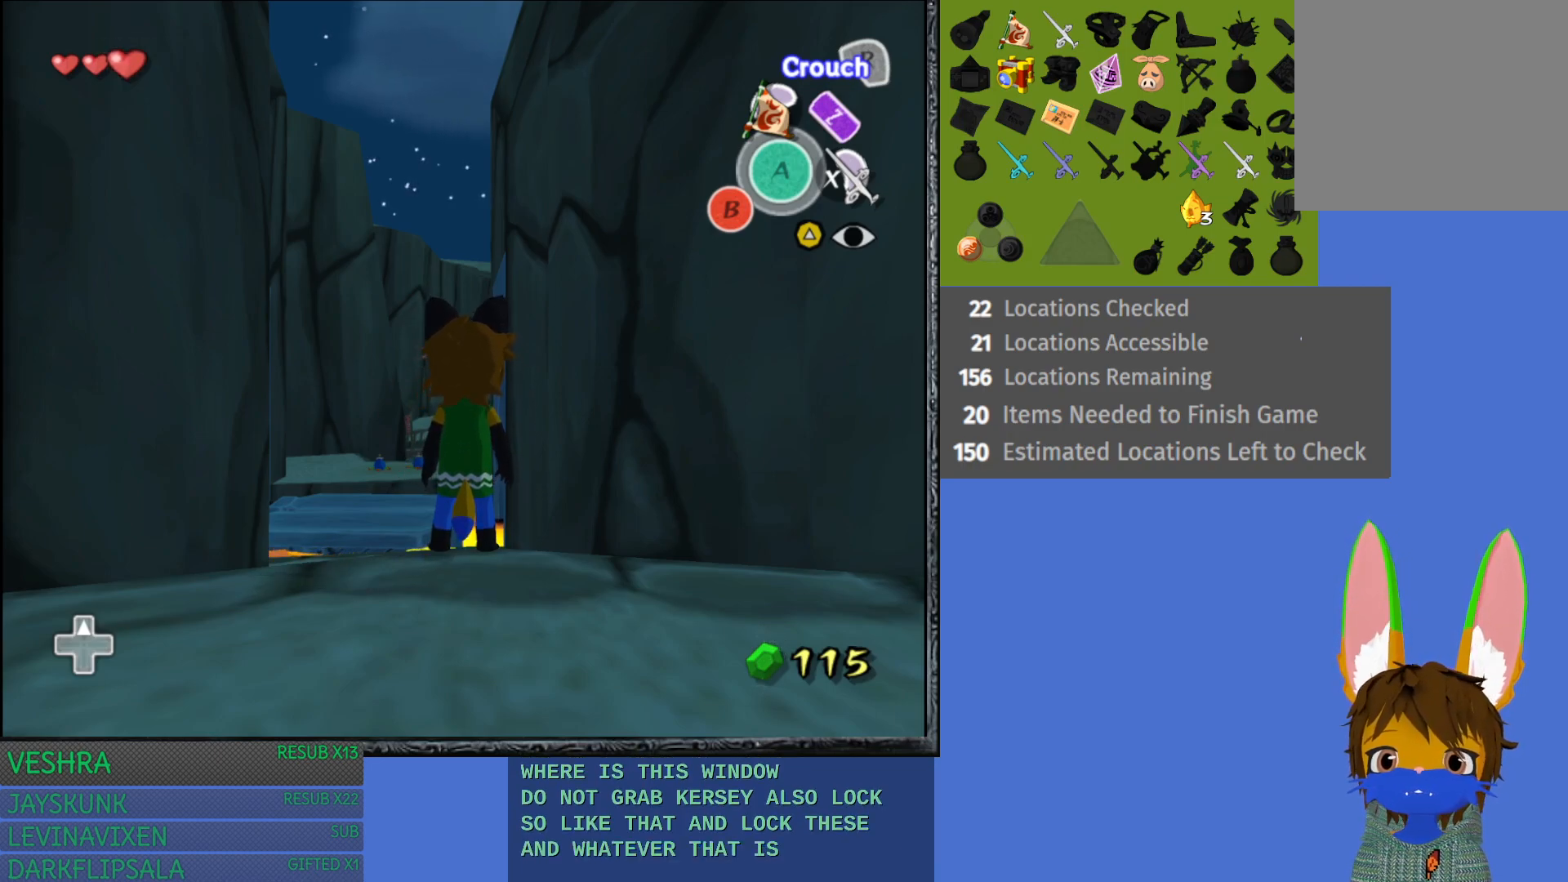
{"buttons": [], "left_stick": "up-left", "right_stick": "center", "events": [[467, "left_stick", "up-left"]]}
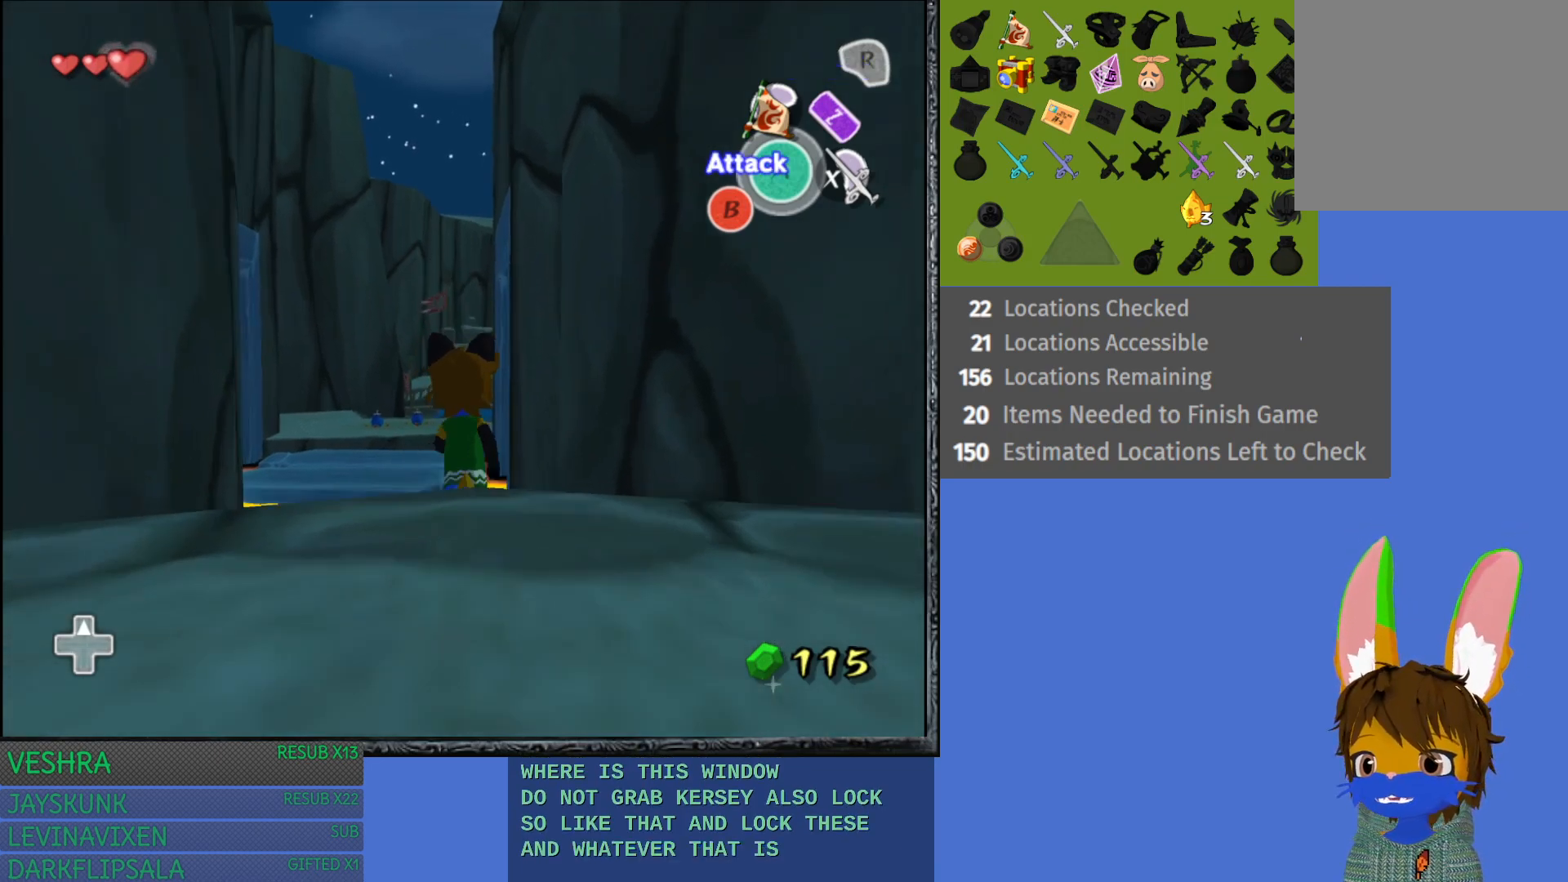
{"buttons": [], "left_stick": "up", "right_stick": "center", "events": [[317, "left_stick", "up"]]}
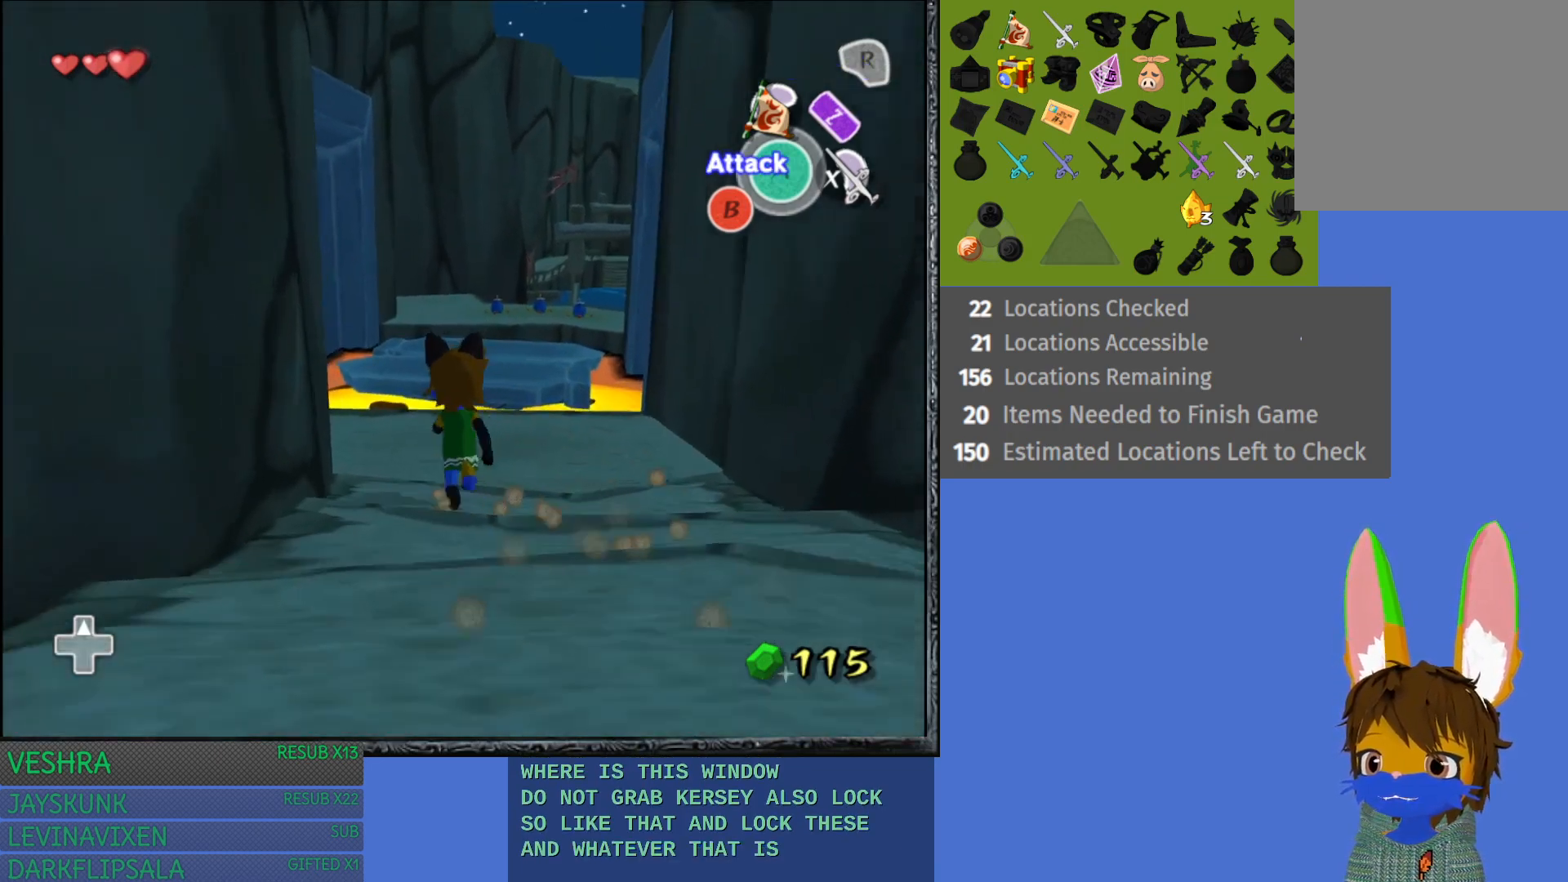
{"buttons": [], "left_stick": "up", "right_stick": "center", "events": []}
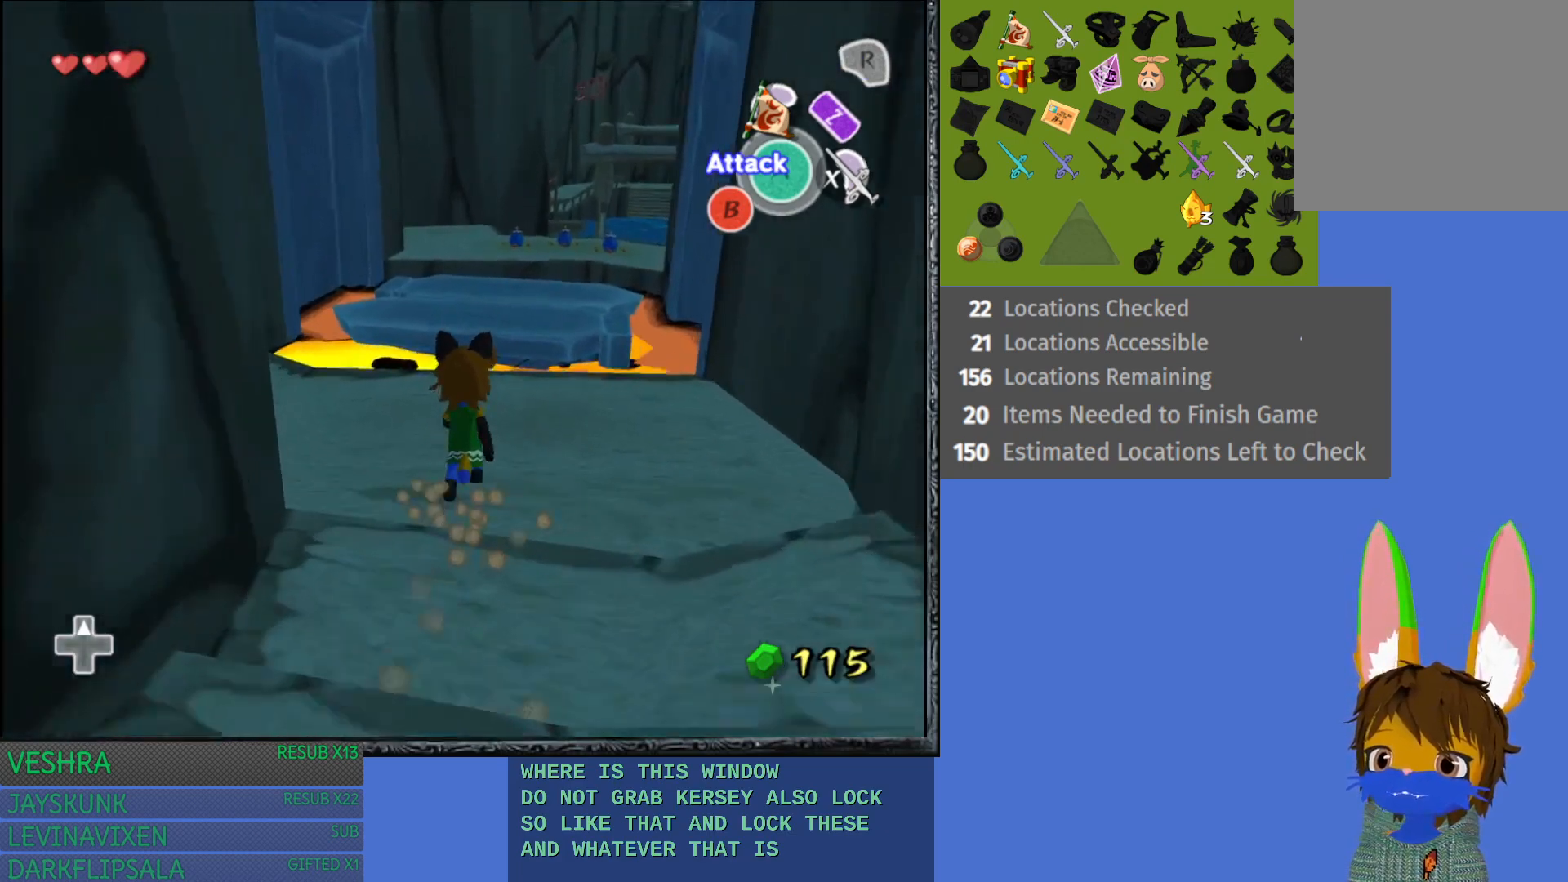
{"buttons": ["CROSS"], "left_stick": "up", "right_stick": "center", "events": [[367, "CROSS", "down"]]}
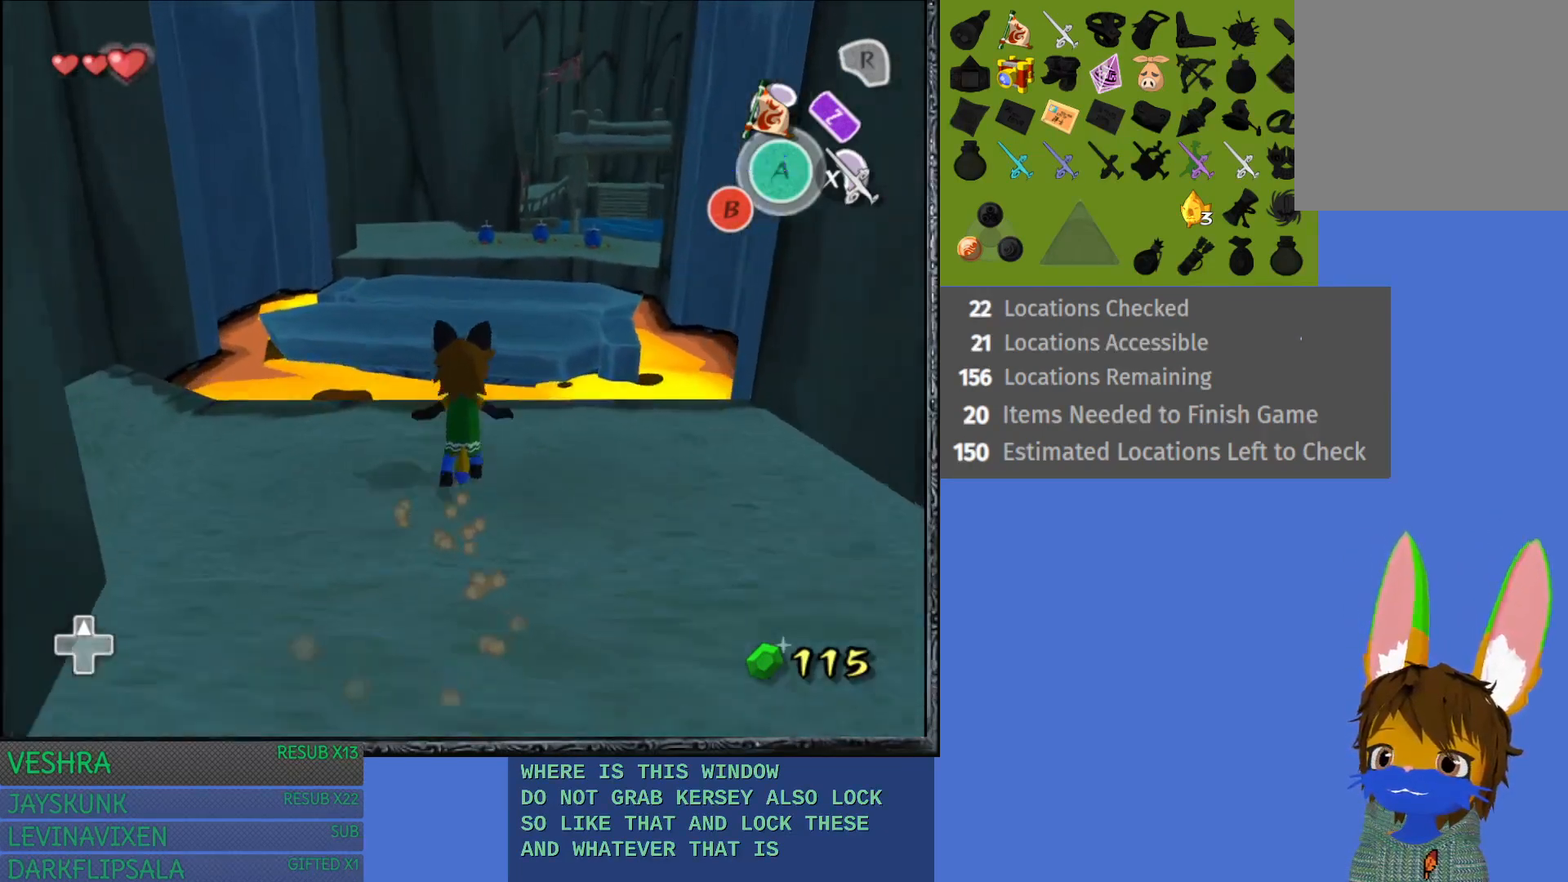
{"buttons": [], "left_stick": "up", "right_stick": "center", "events": [[367, "CROSS", "up"]]}
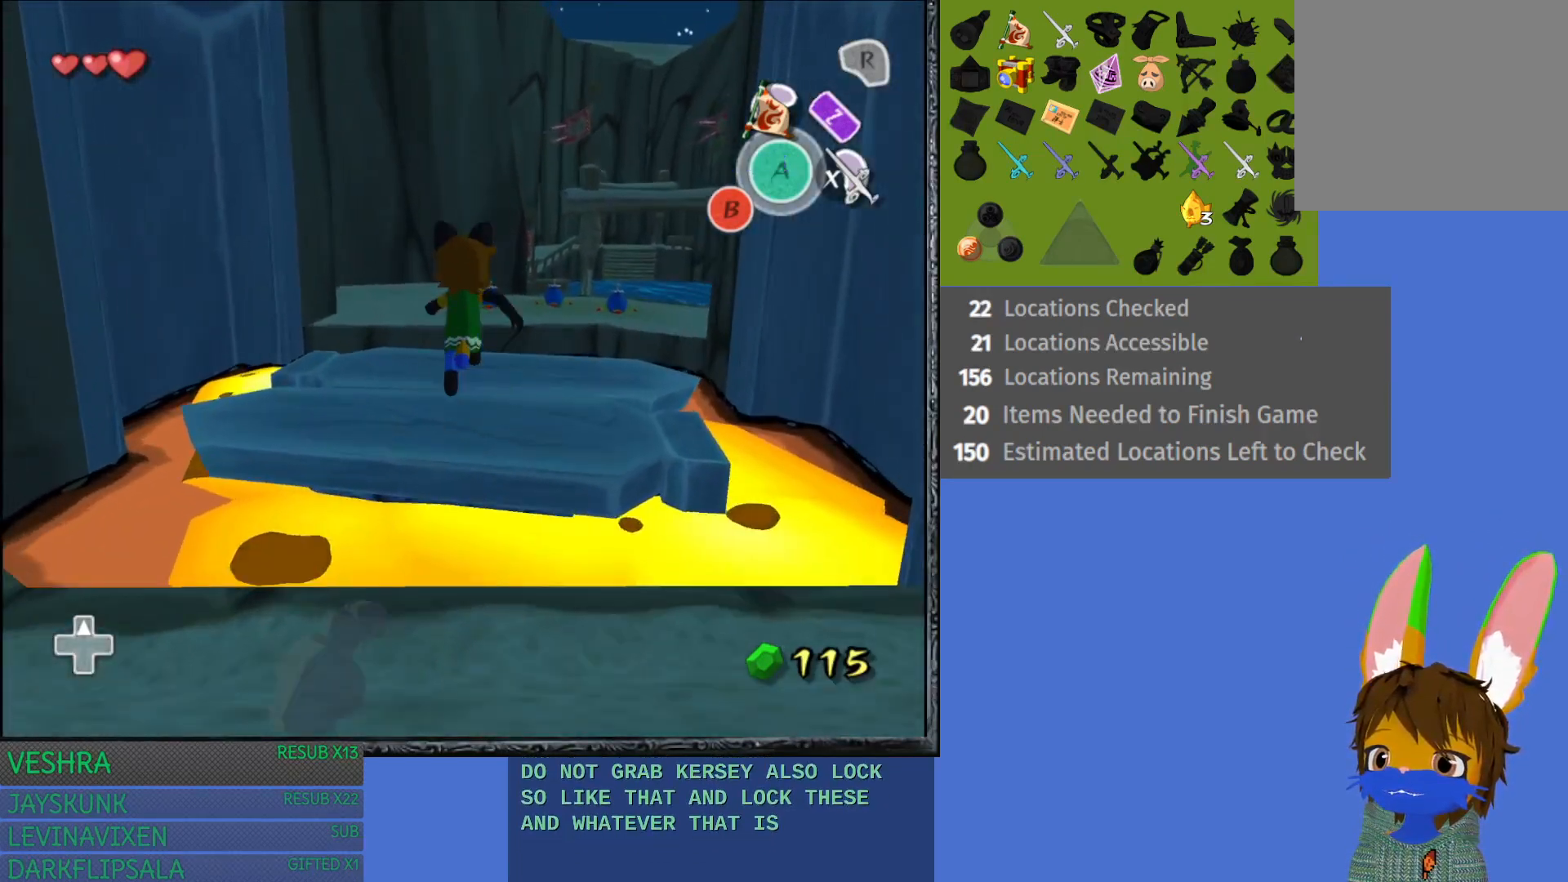
{"buttons": [], "left_stick": "up-right", "right_stick": "center", "events": [[250, "left_stick", "up-right"]]}
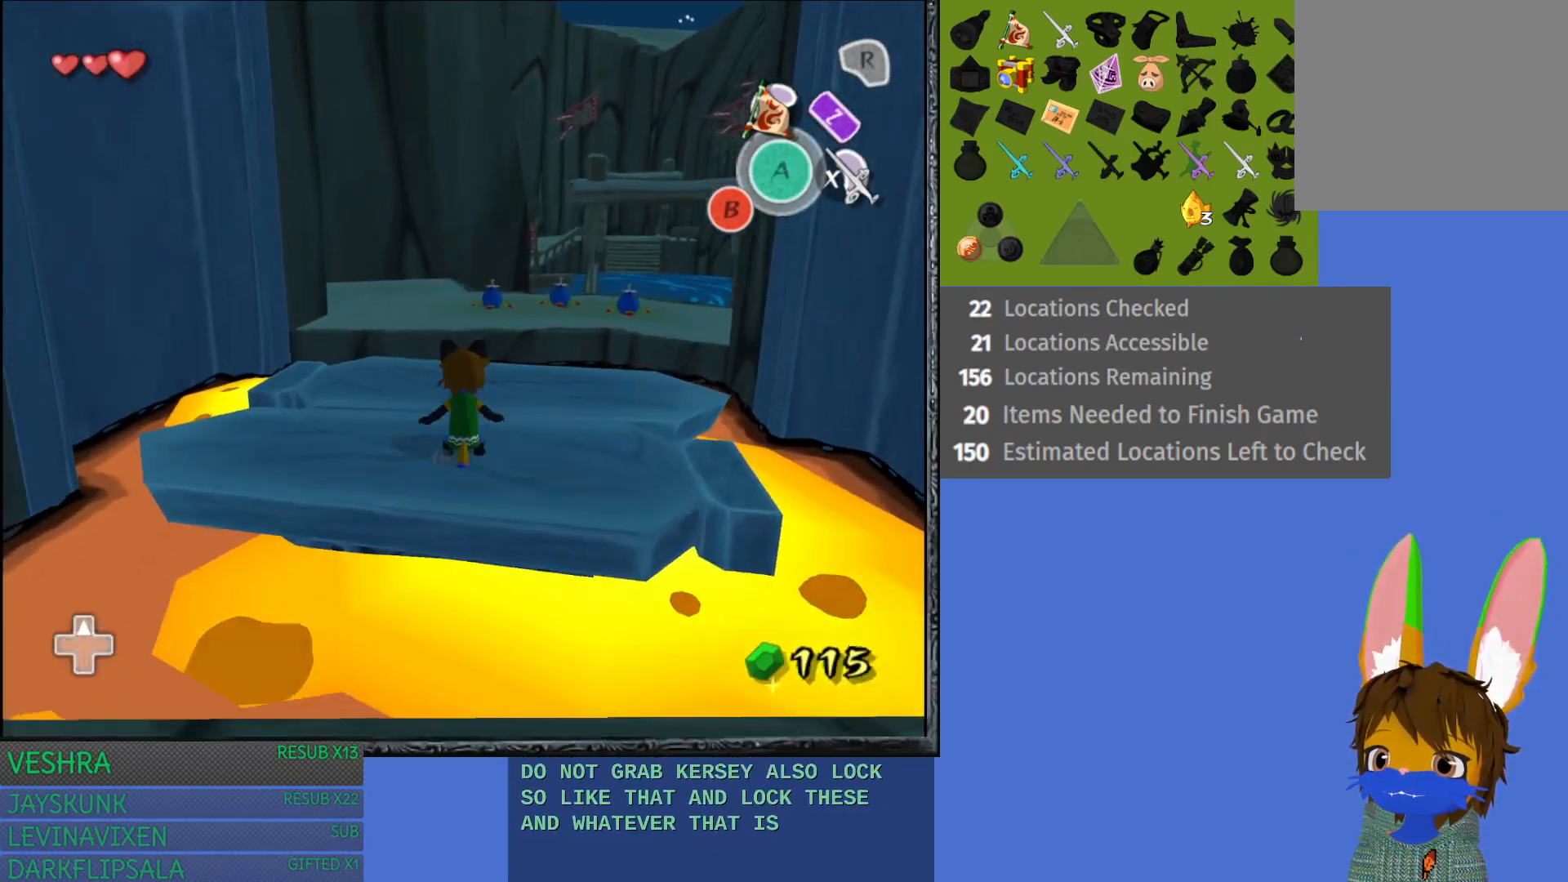
{"buttons": ["CROSS"], "left_stick": "up", "right_stick": "center", "events": [[33, "CROSS", "down"], [33, "left_stick", "up"]]}
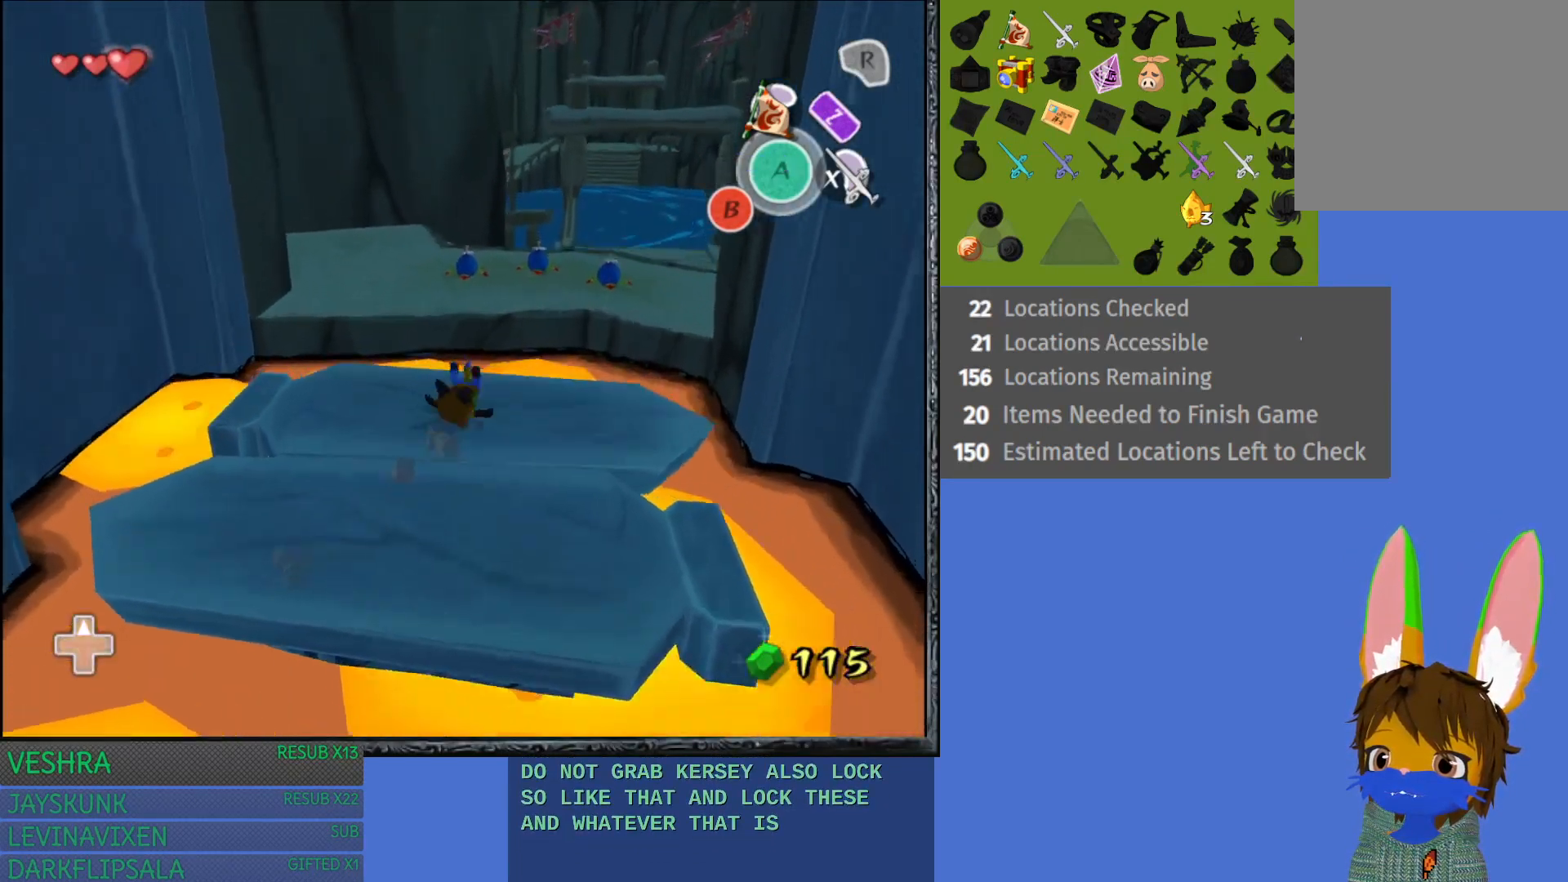
{"buttons": ["START"], "left_stick": "center", "right_stick": "center", "events": [[83, "CROSS", "up"], [233, "START", "down"], [350, "left_stick", "center"]]}
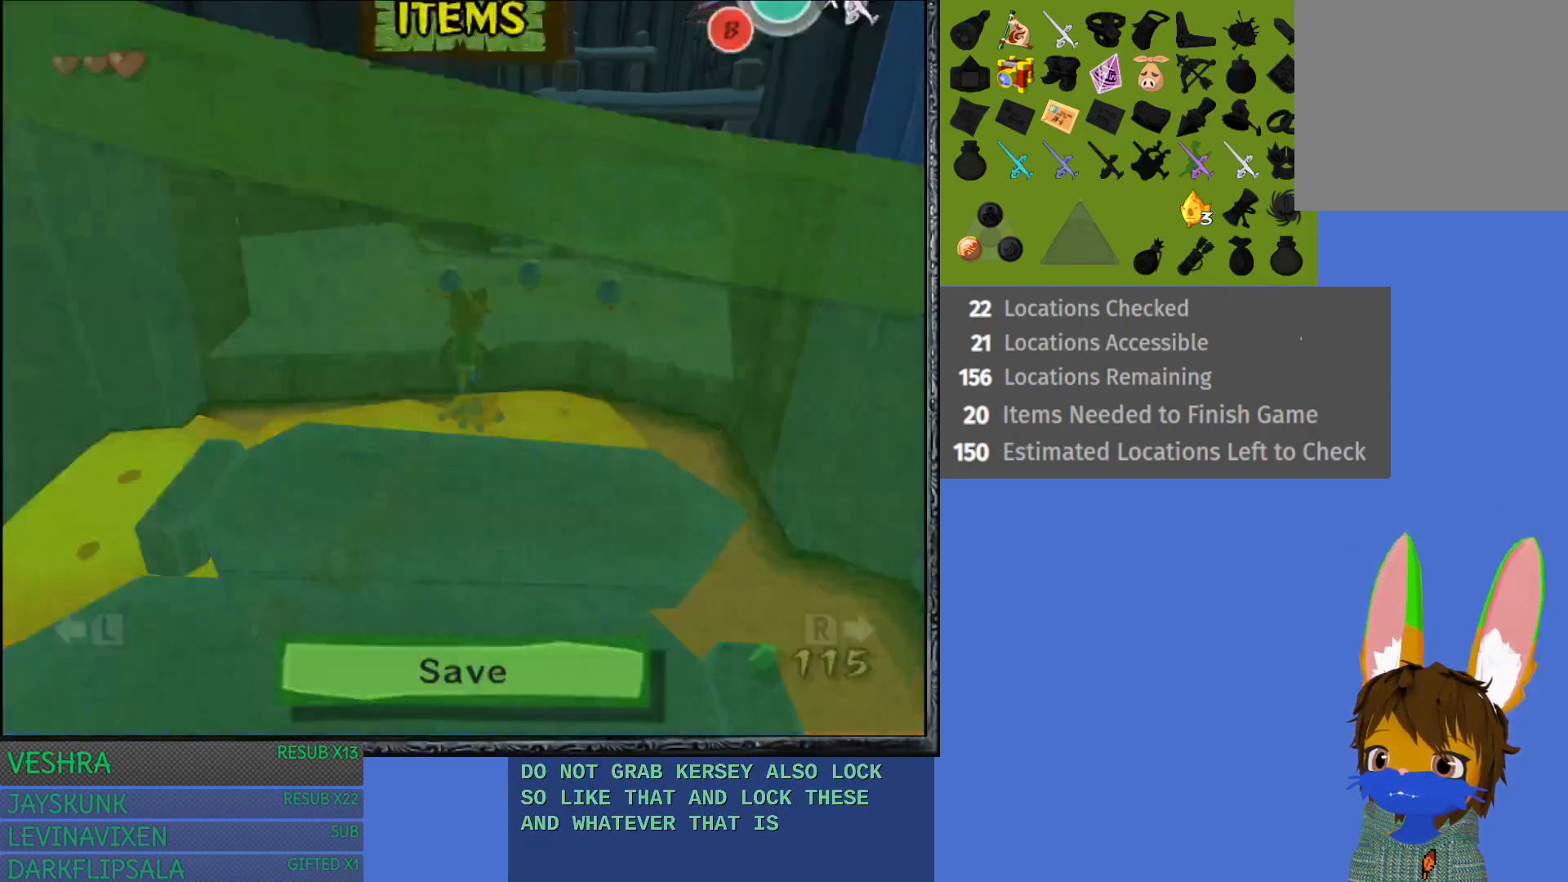
{"buttons": [], "left_stick": "center", "right_stick": "center", "events": [[67, "START", "up"]]}
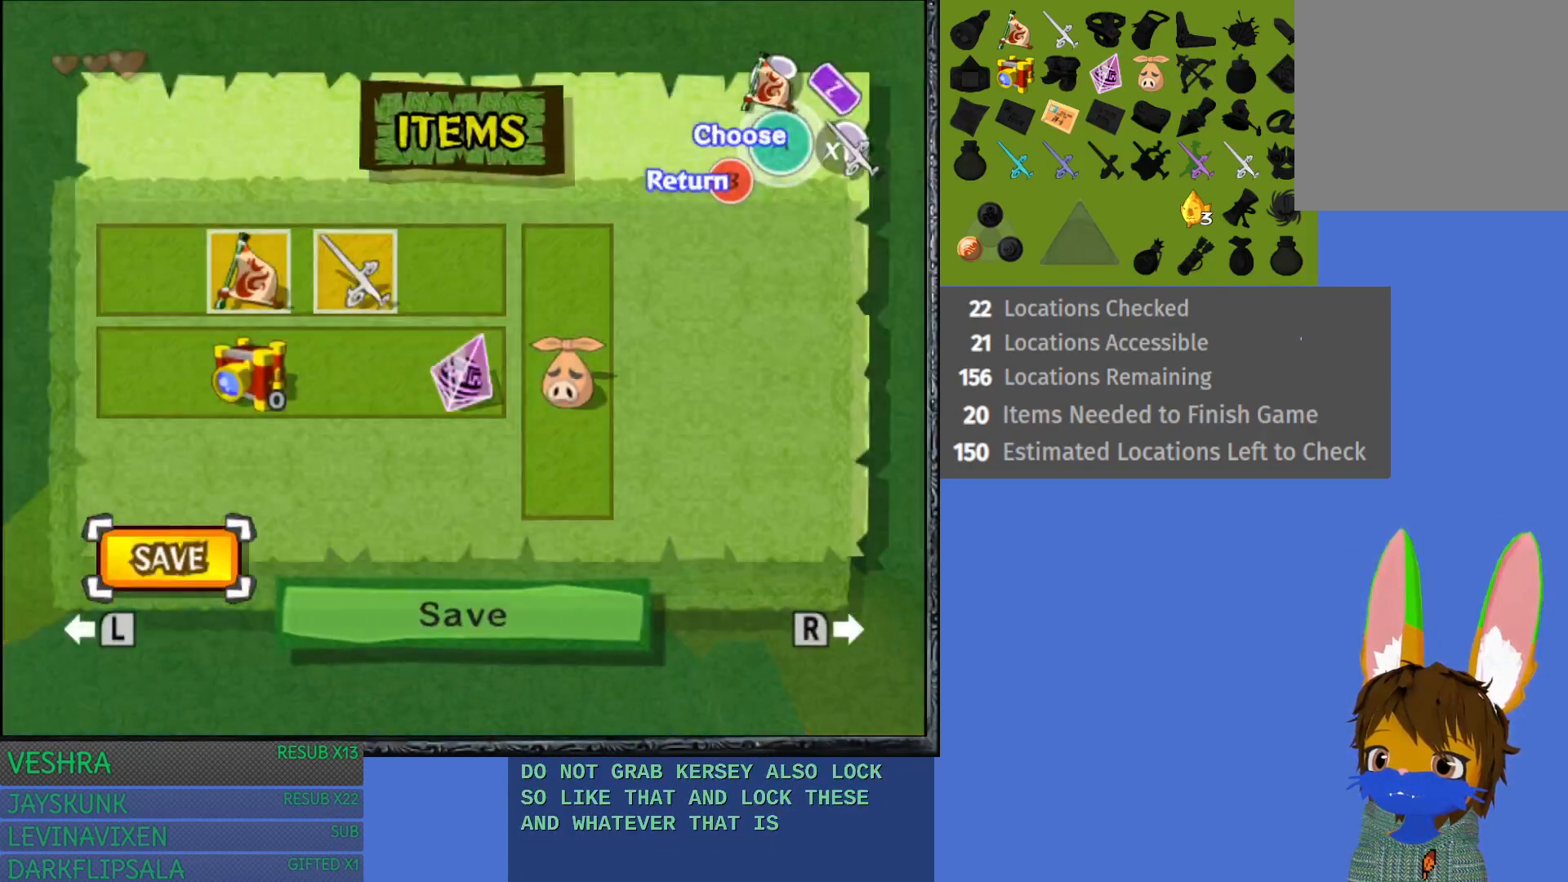
{"buttons": [], "left_stick": "center", "right_stick": "center", "events": [[283, "CROSS", "down"], [450, "CROSS", "up"]]}
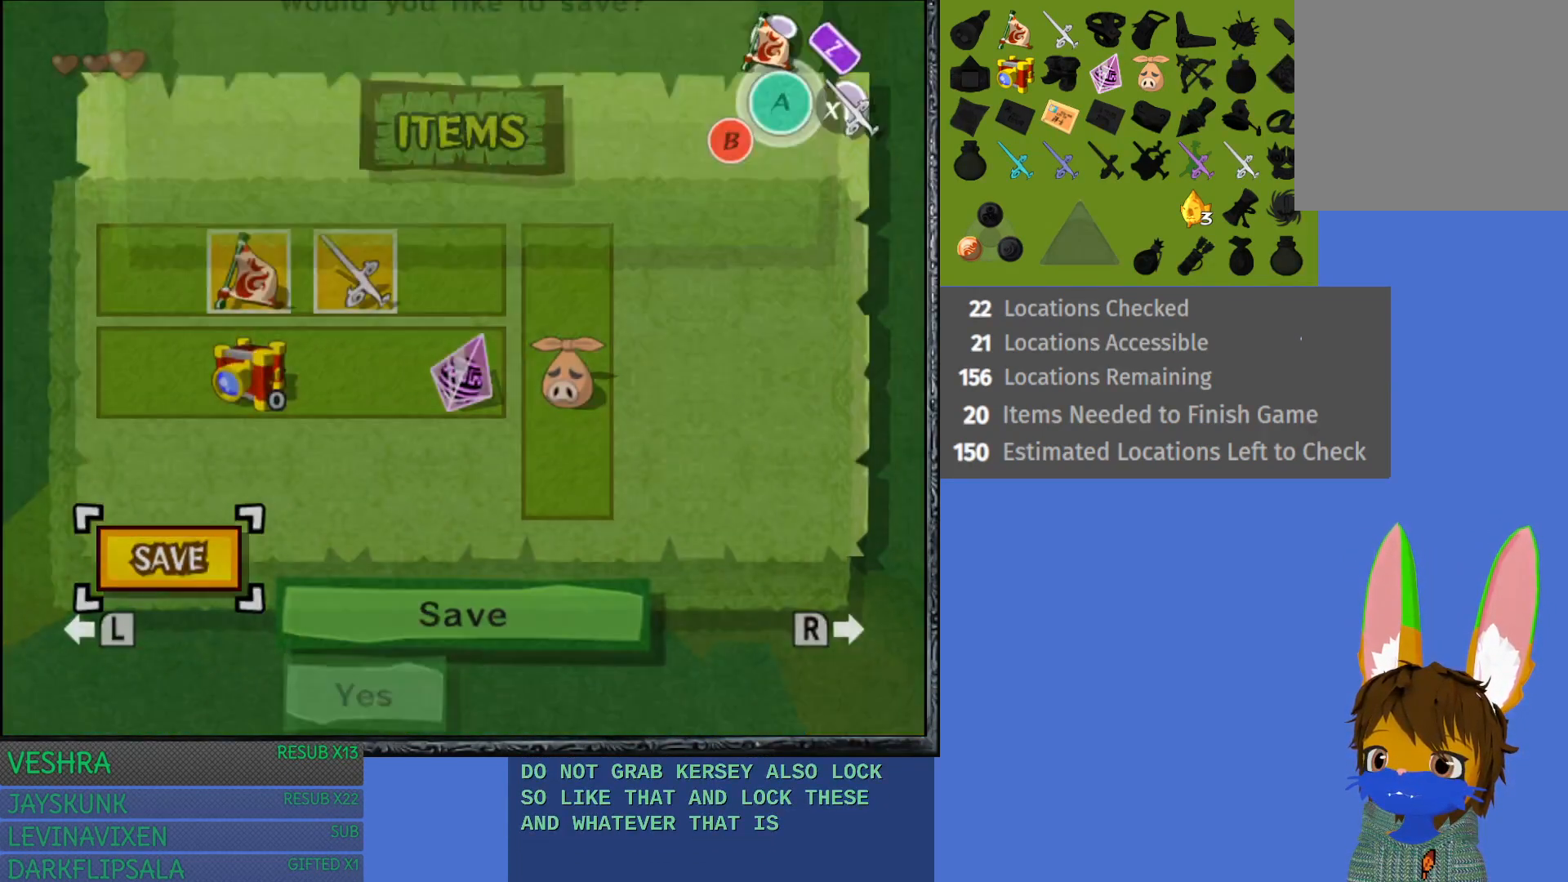
{"buttons": ["CROSS"], "left_stick": "center", "right_stick": "center", "events": [[467, "CROSS", "down"]]}
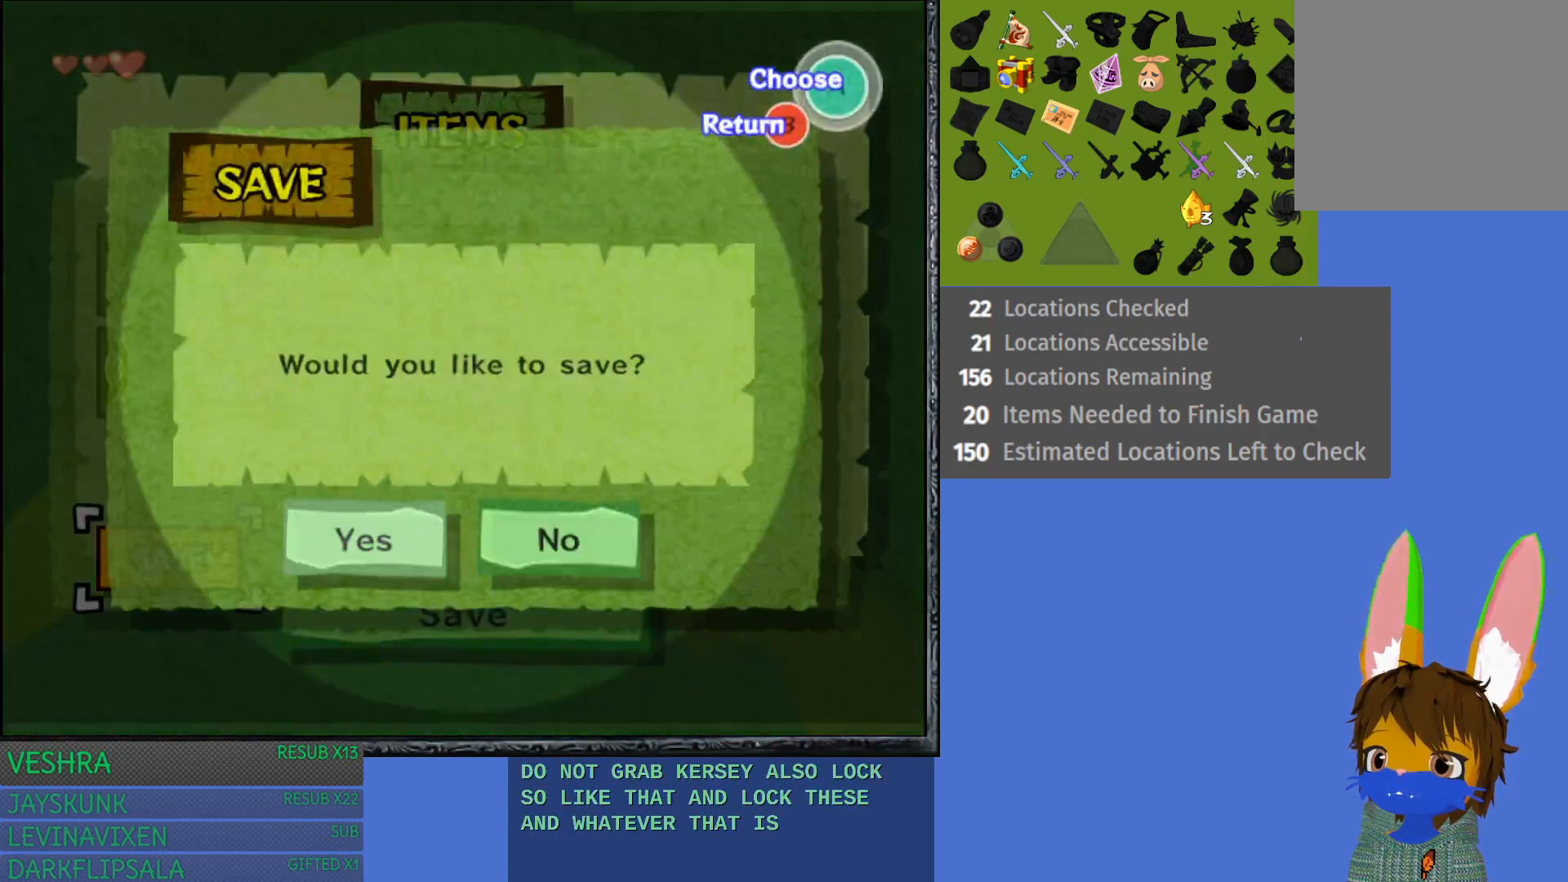
{"buttons": [], "left_stick": "center", "right_stick": "center", "events": [[133, "CROSS", "up"]]}
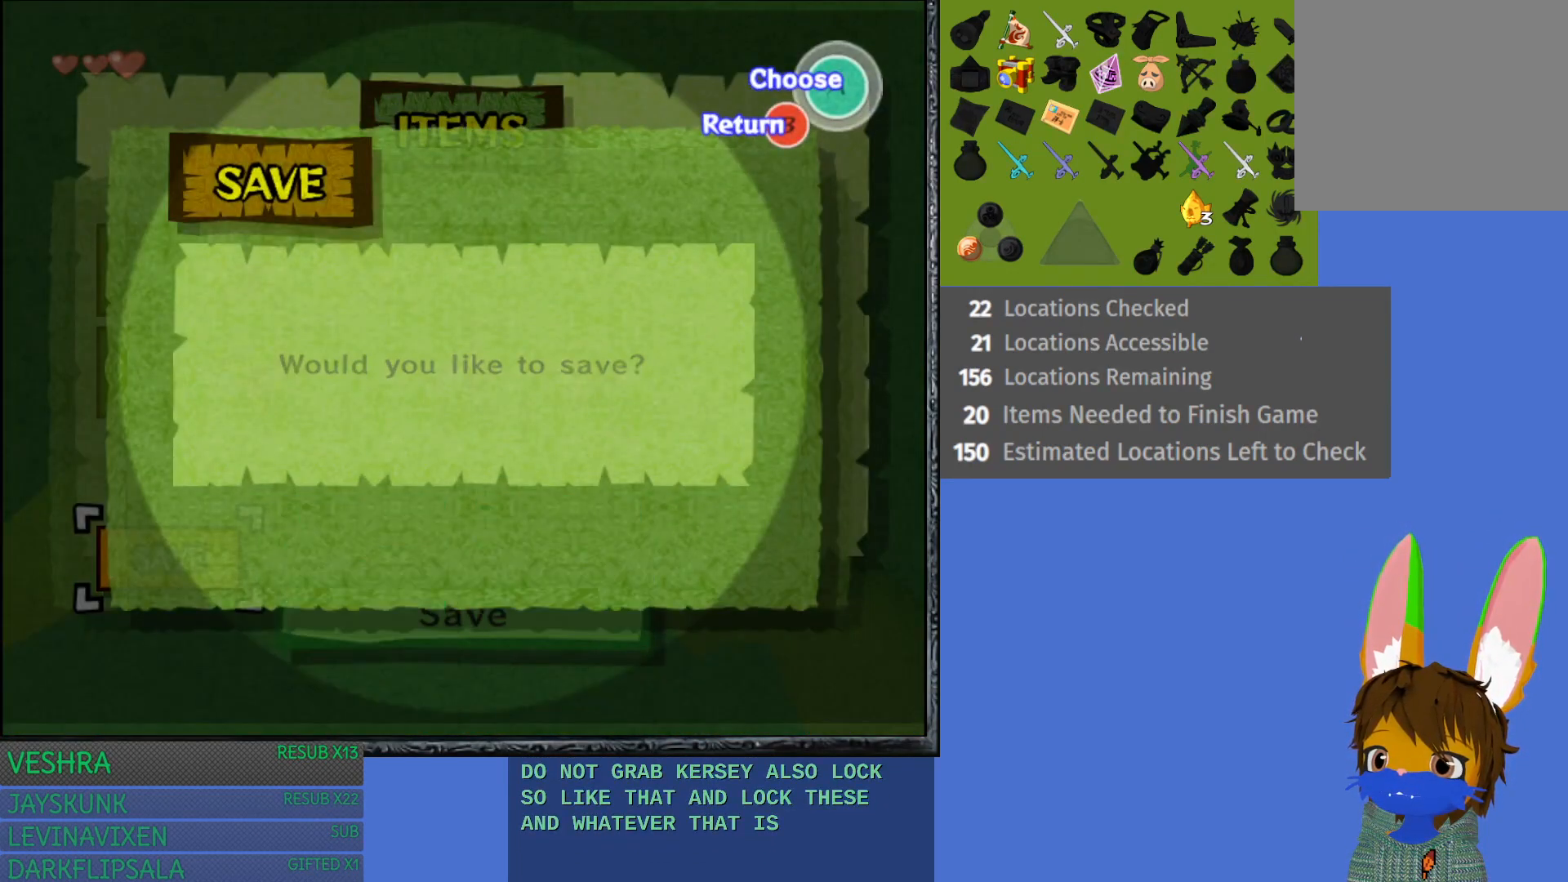
{"buttons": [], "left_stick": "center", "right_stick": "center", "events": []}
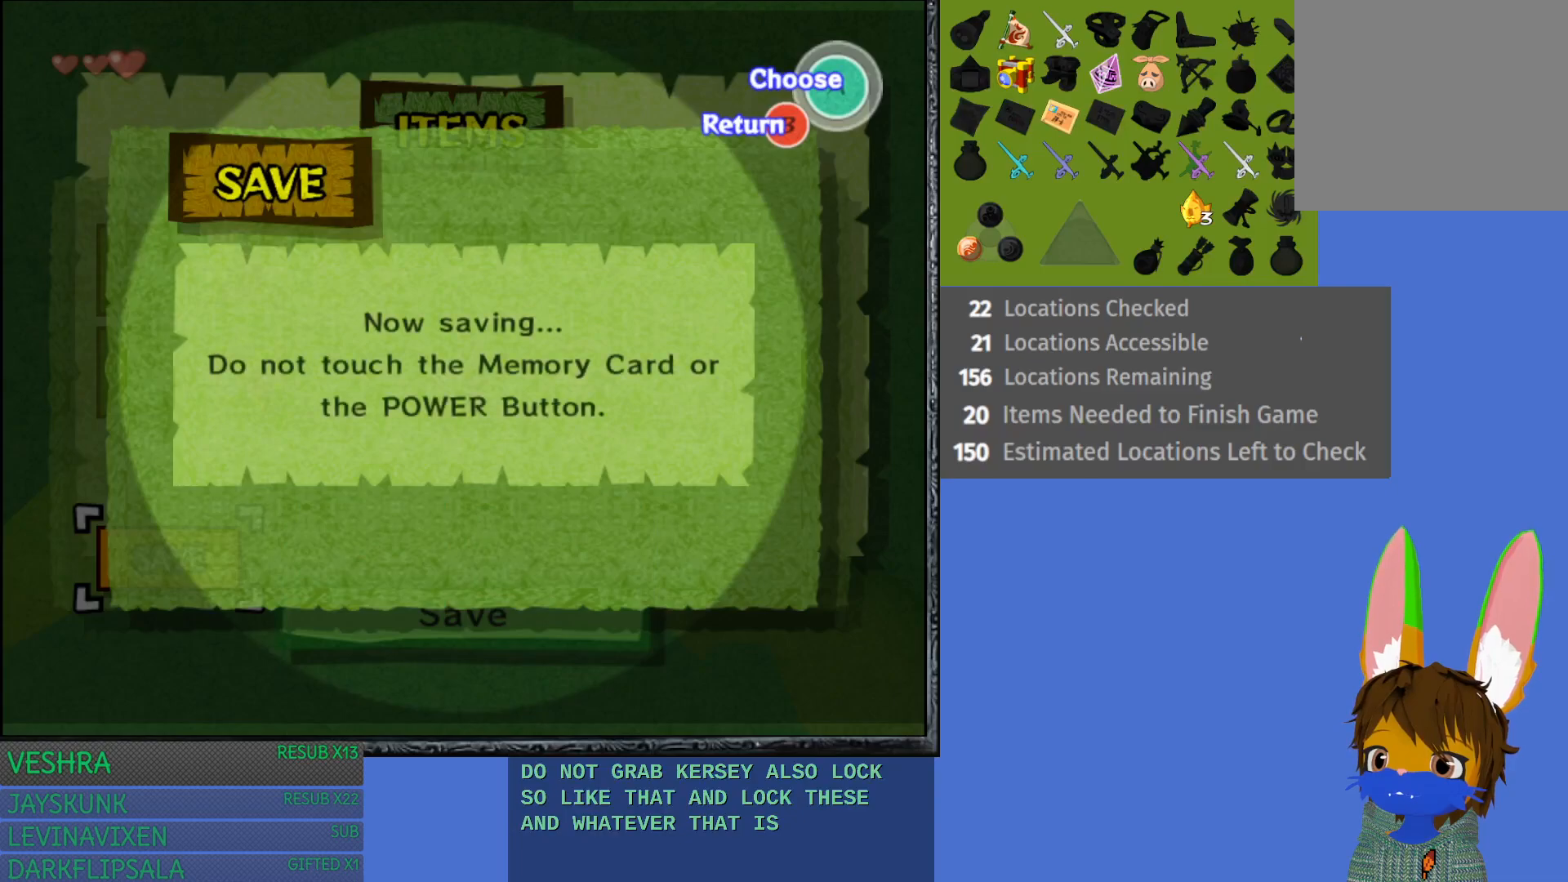
{"buttons": [], "left_stick": "center", "right_stick": "center", "events": []}
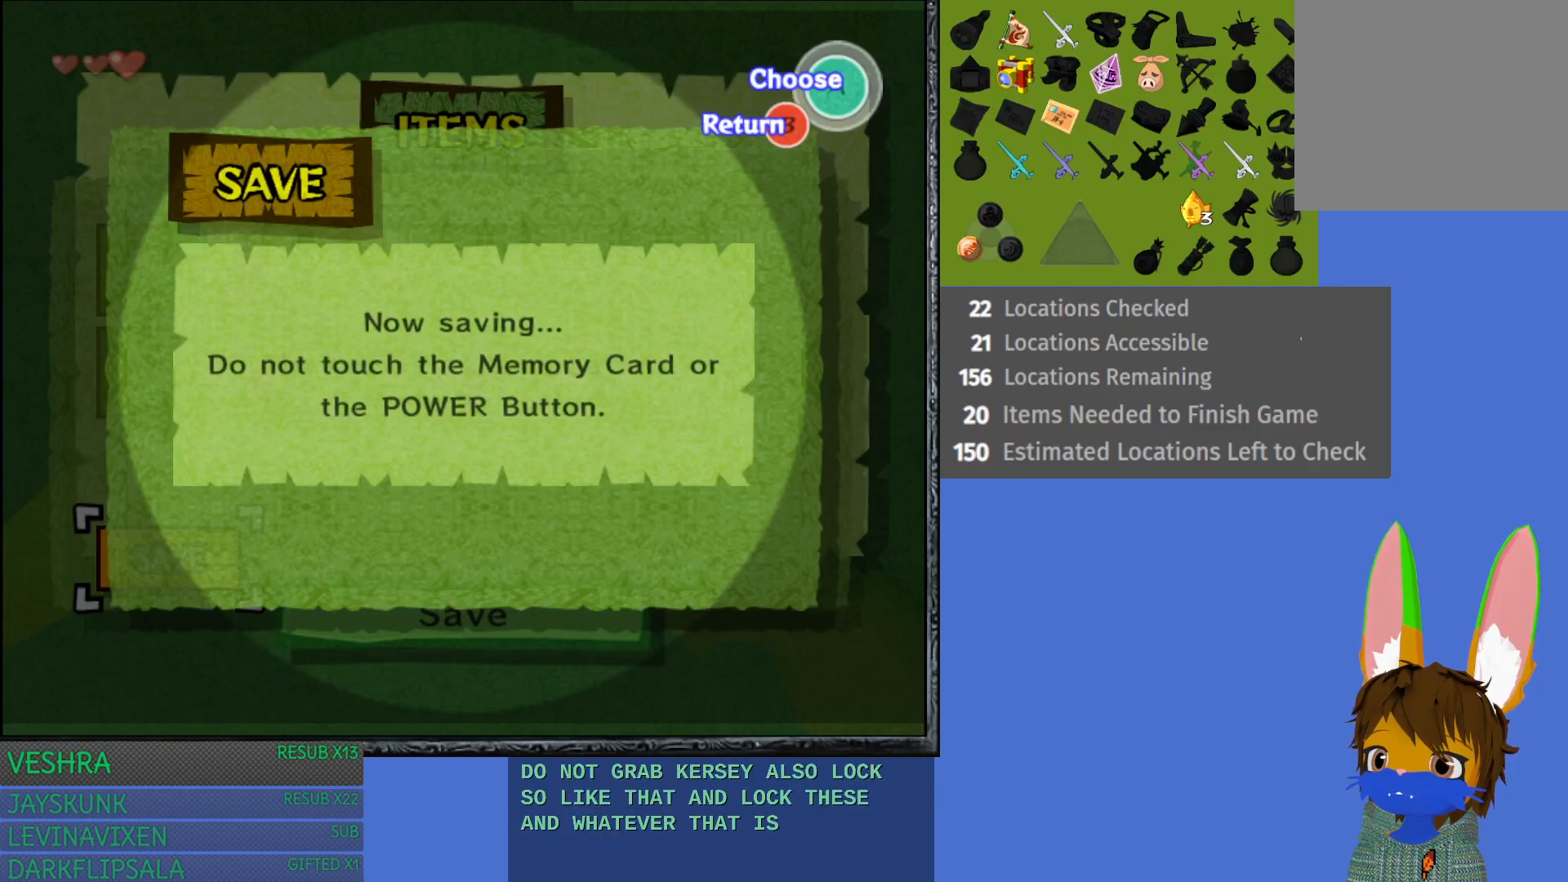
{"buttons": ["CROSS"], "left_stick": "center", "right_stick": "center", "events": [[467, "CROSS", "down"]]}
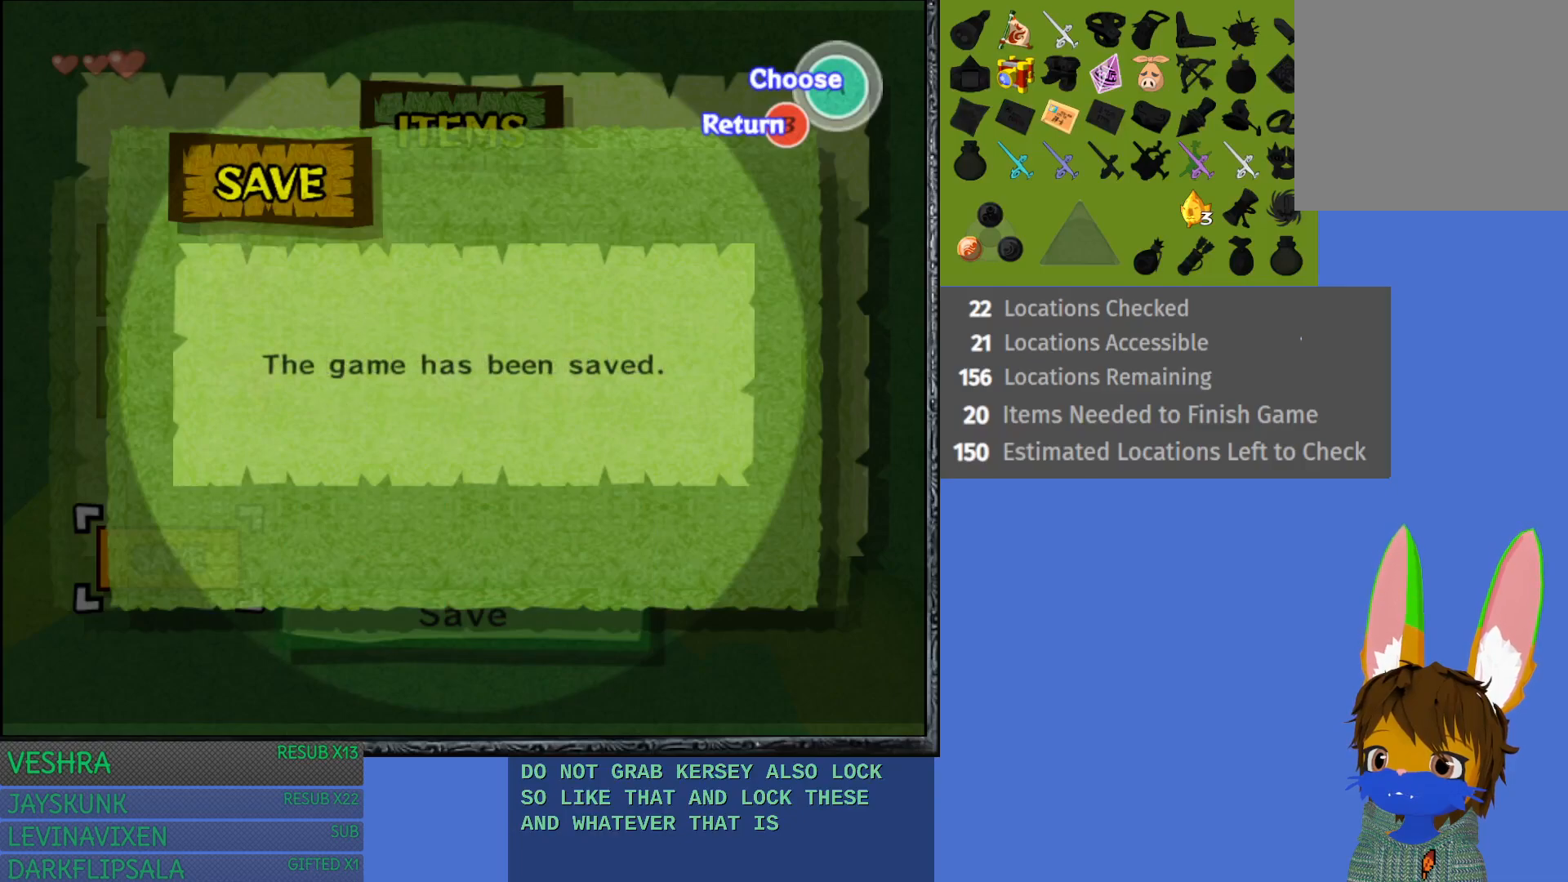
{"buttons": [], "left_stick": "center", "right_stick": "center", "events": [[117, "CROSS", "up"]]}
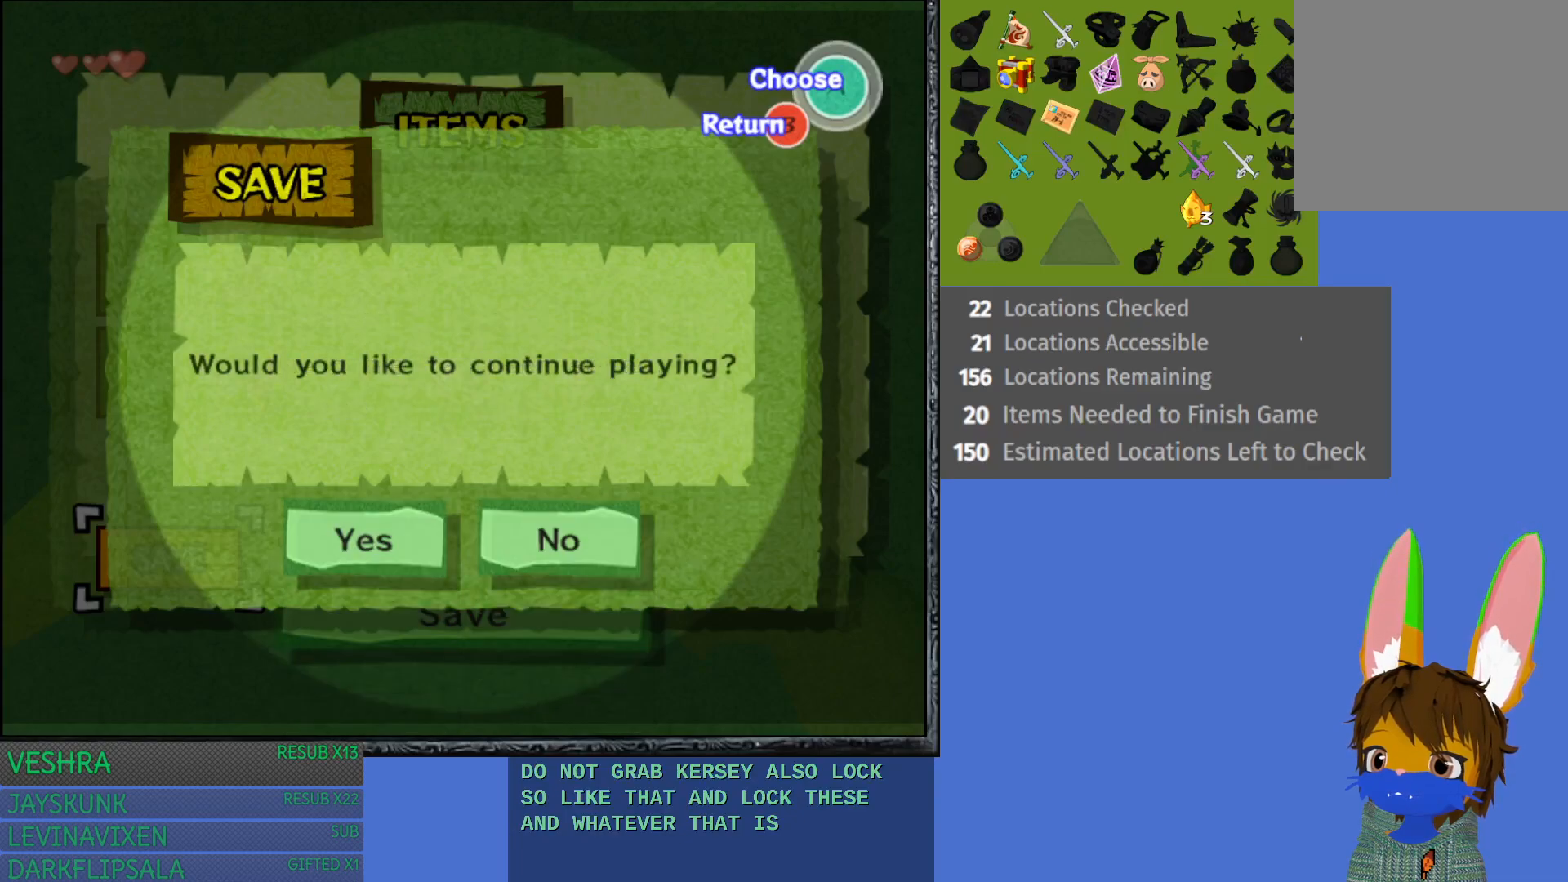
{"buttons": [], "left_stick": "center", "right_stick": "center", "events": [[133, "left_stick", "right"], [333, "left_stick", "center"]]}
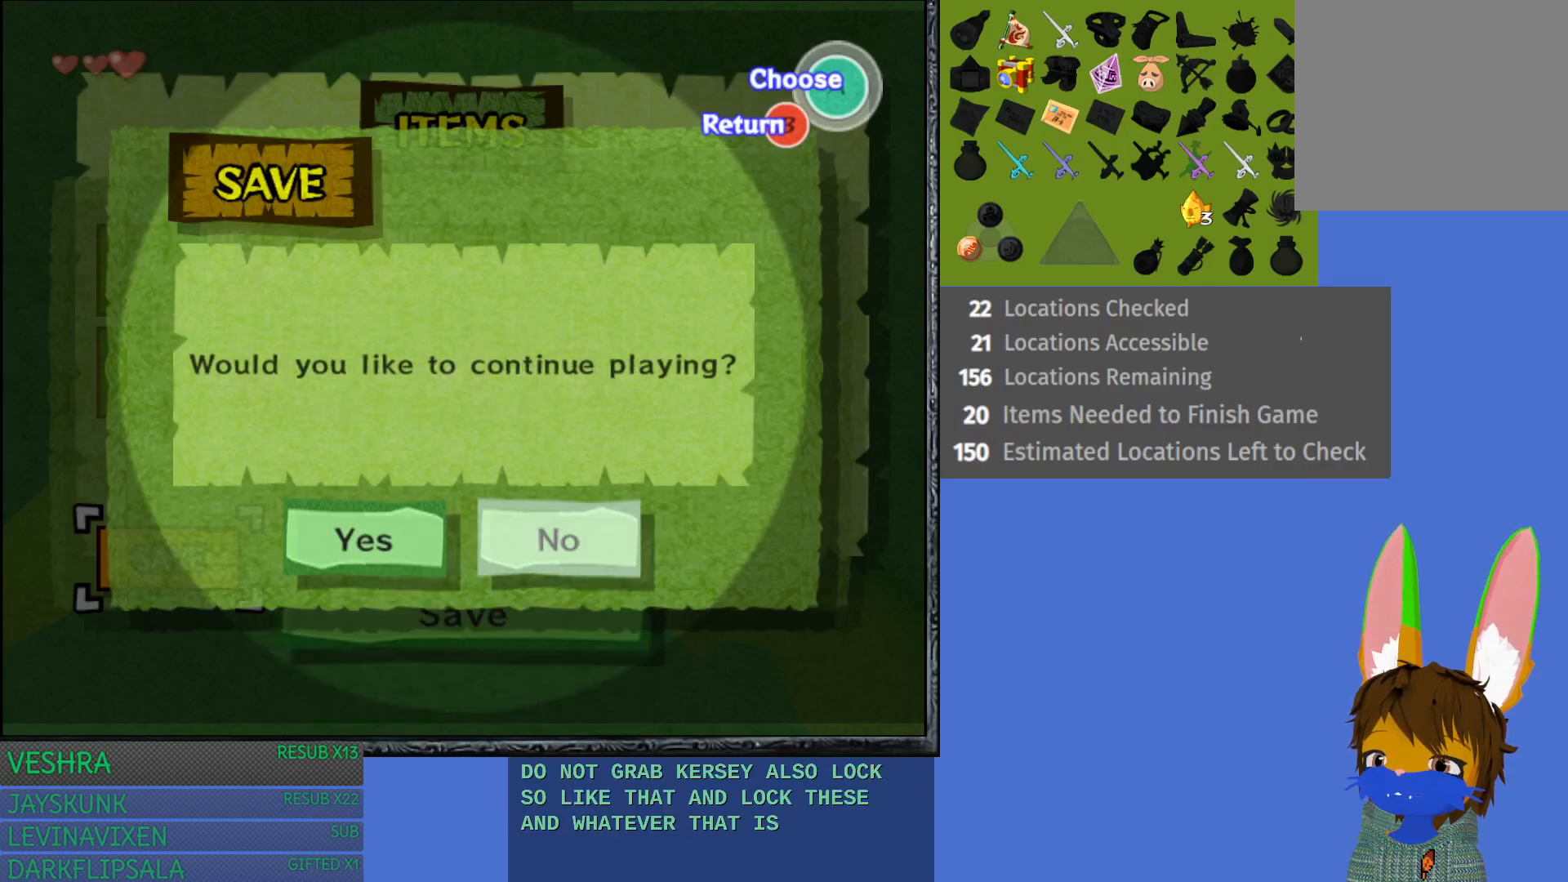
{"buttons": [], "left_stick": "center", "right_stick": "center", "events": [[100, "CROSS", "down"], [267, "CROSS", "up"]]}
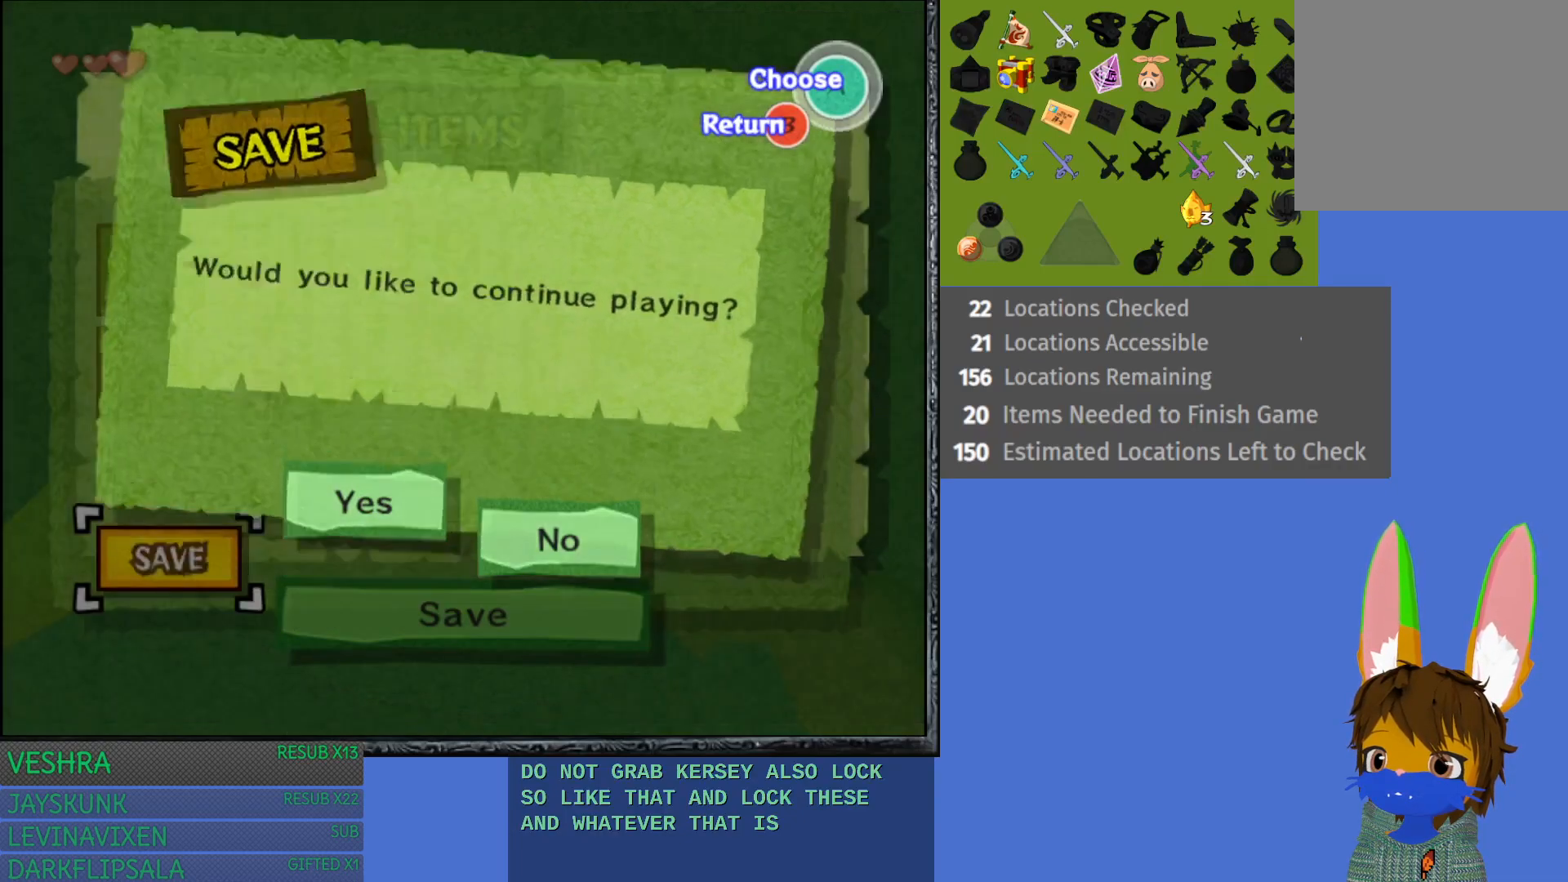
{"buttons": [], "left_stick": "center", "right_stick": "center", "events": []}
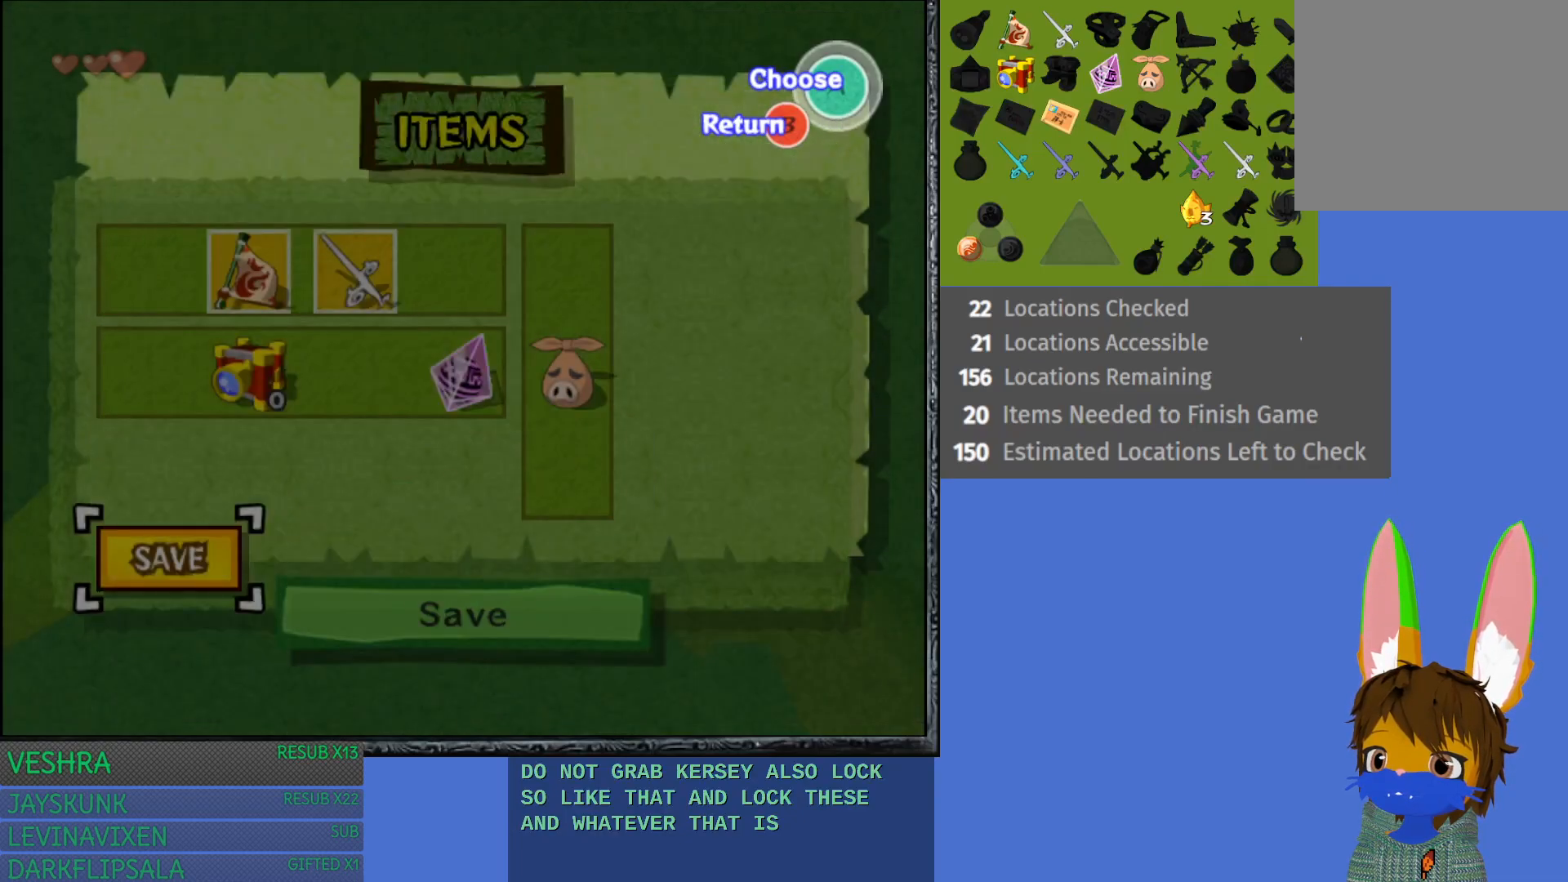
{"buttons": ["CROSS"], "left_stick": "center", "right_stick": "center", "events": [[417, "CROSS", "down"]]}
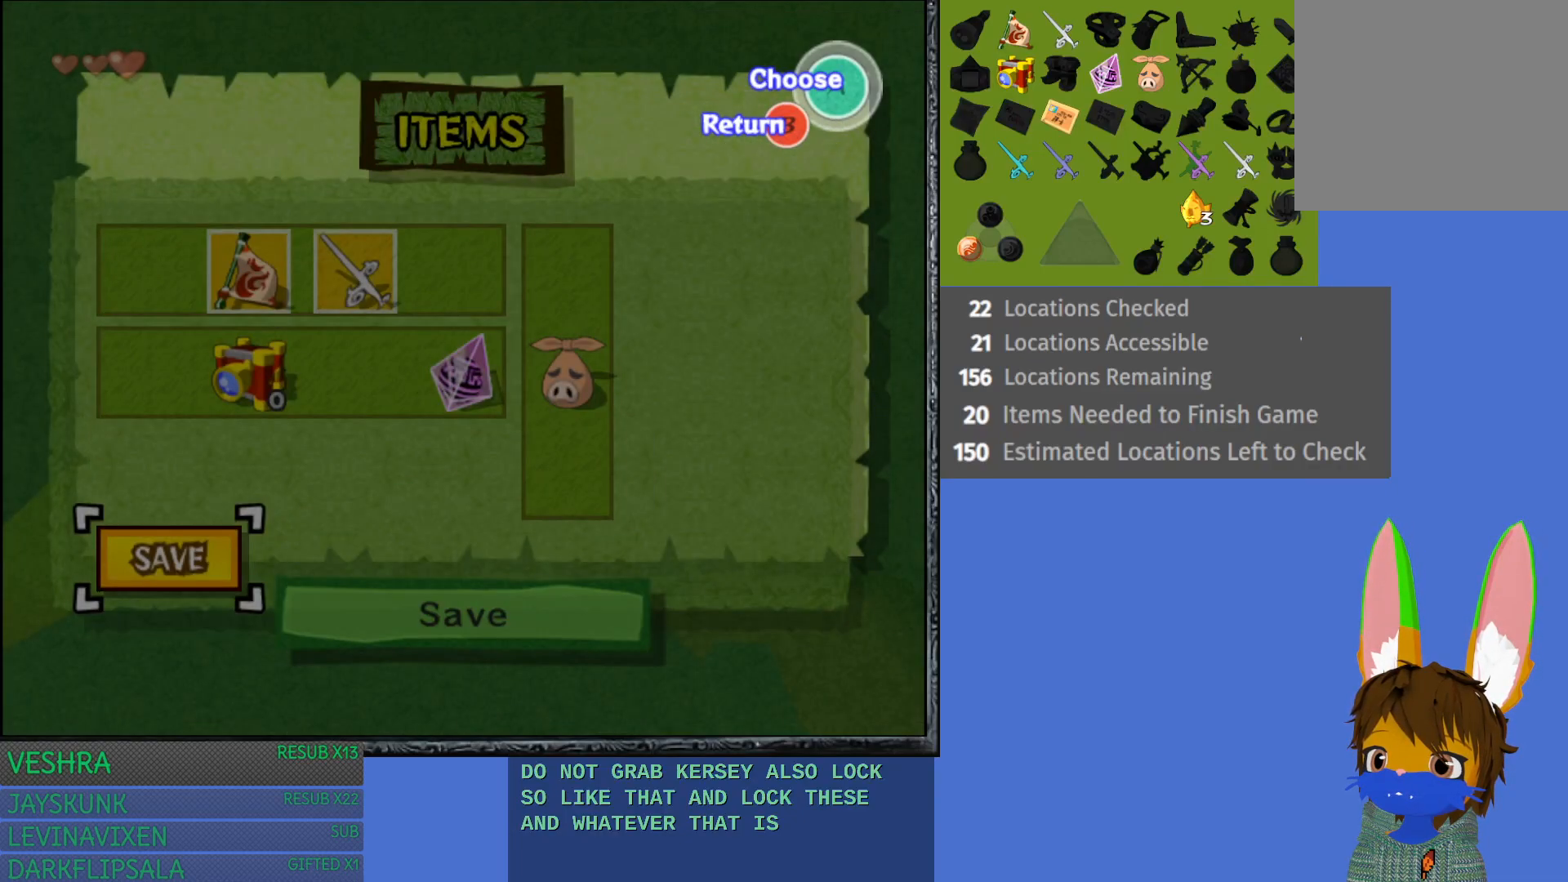
{"buttons": ["CROSS"], "left_stick": "center", "right_stick": "center", "events": [[33, "CROSS", "up"], [117, "CROSS", "down"], [233, "CROSS", "up"], [317, "CROSS", "down"], [417, "CROSS", "up"], [500, "CROSS", "down"]]}